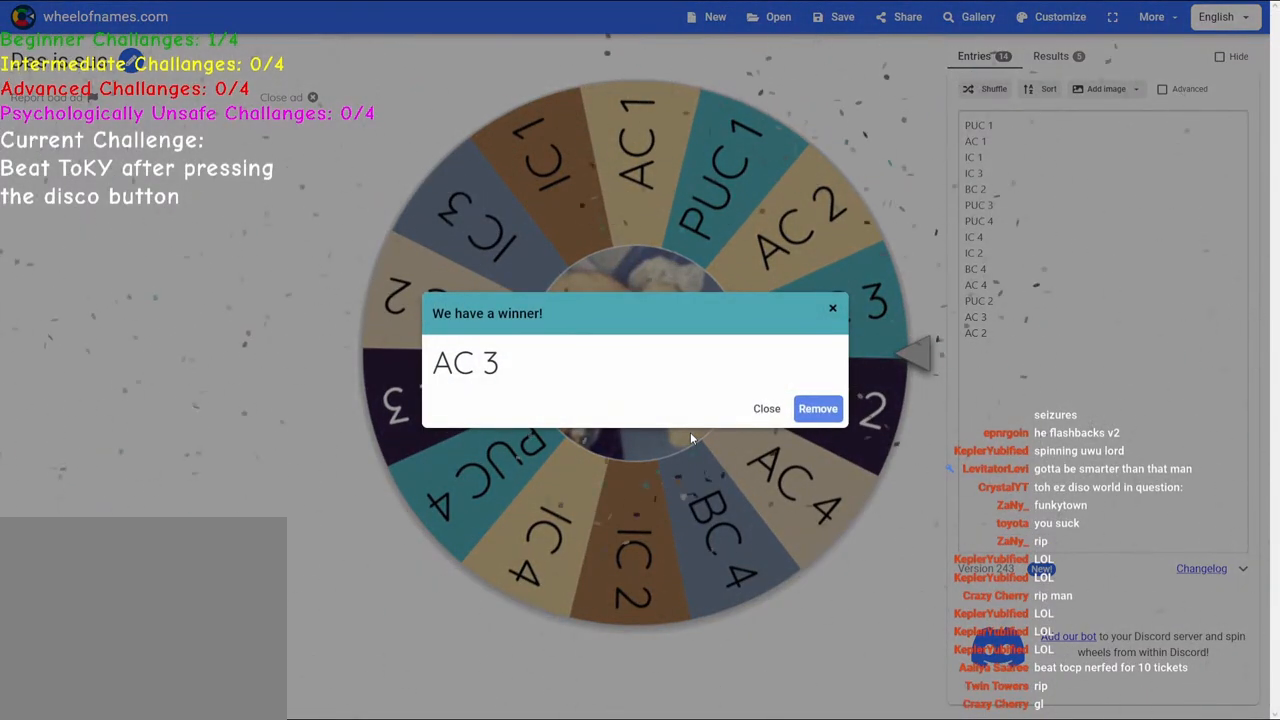
Gameplay with keyboard; each line is a JSON object with the keys held at the frame after it. "events" lists presses ("down") and releases ("up") of "a", "ctrl", "d", "e", "q", "s", "shift", "space" and "w" between this image and that frame as [ms after this image, input, new state], when the widget could be followed in between. No other keys are recorded. Mouse input is not recorded.
{"keys": ["a", "w"], "events": [[267, "w", "down"], [333, "a", "down"]]}
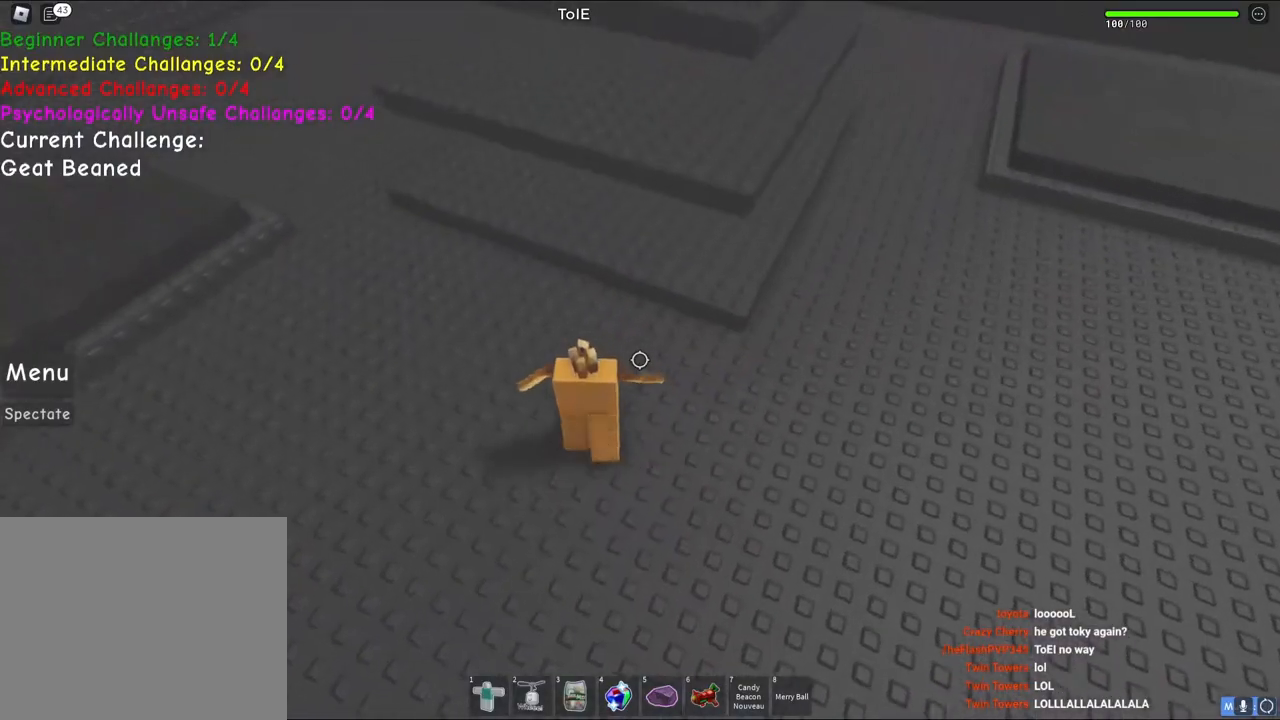
{"keys": ["d", "space"], "events": [[33, "a", "up"], [250, "d", "down"], [267, "space", "down"], [400, "w", "up"]]}
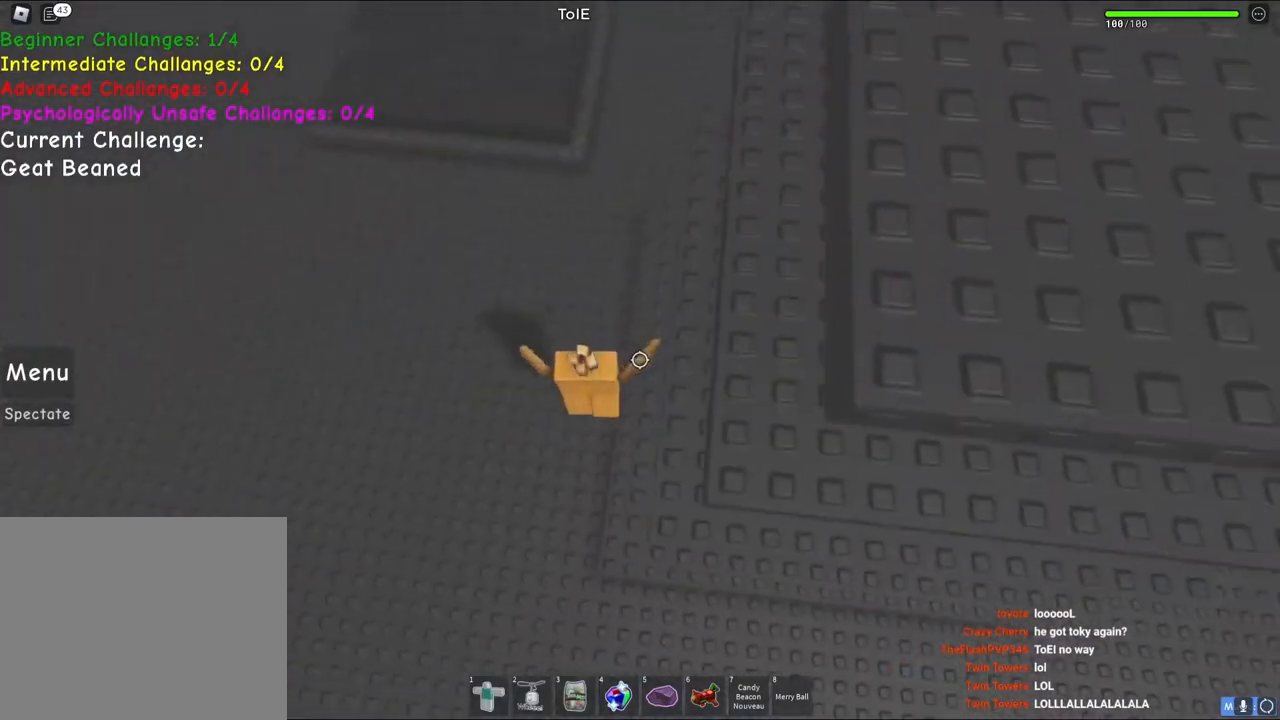
{"keys": ["d", "space"], "events": []}
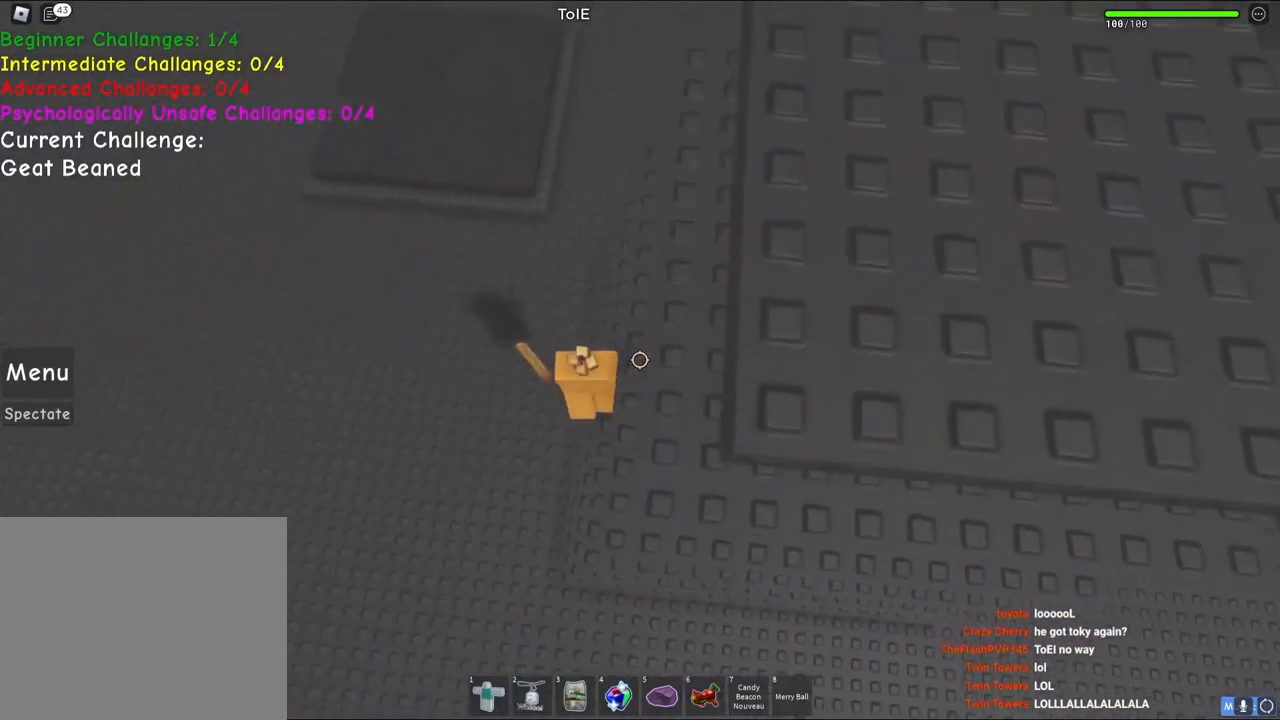
{"keys": ["d", "space"], "events": []}
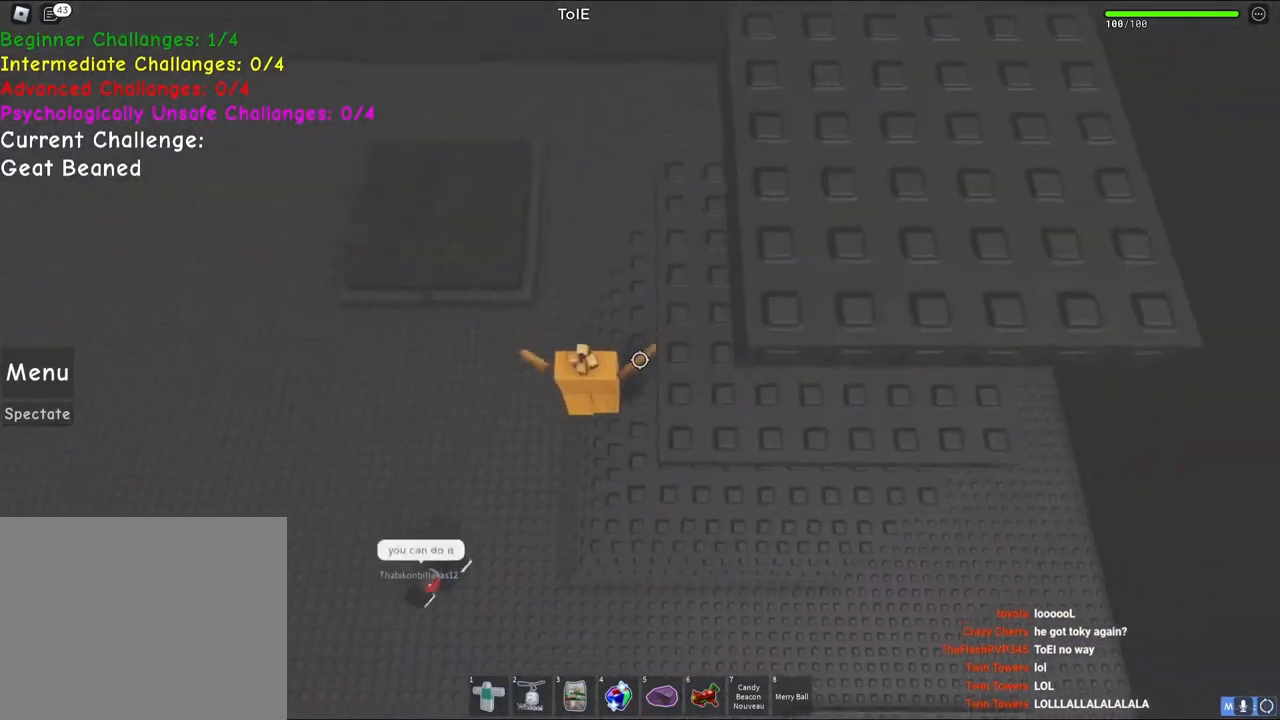
{"keys": ["d", "space"], "events": []}
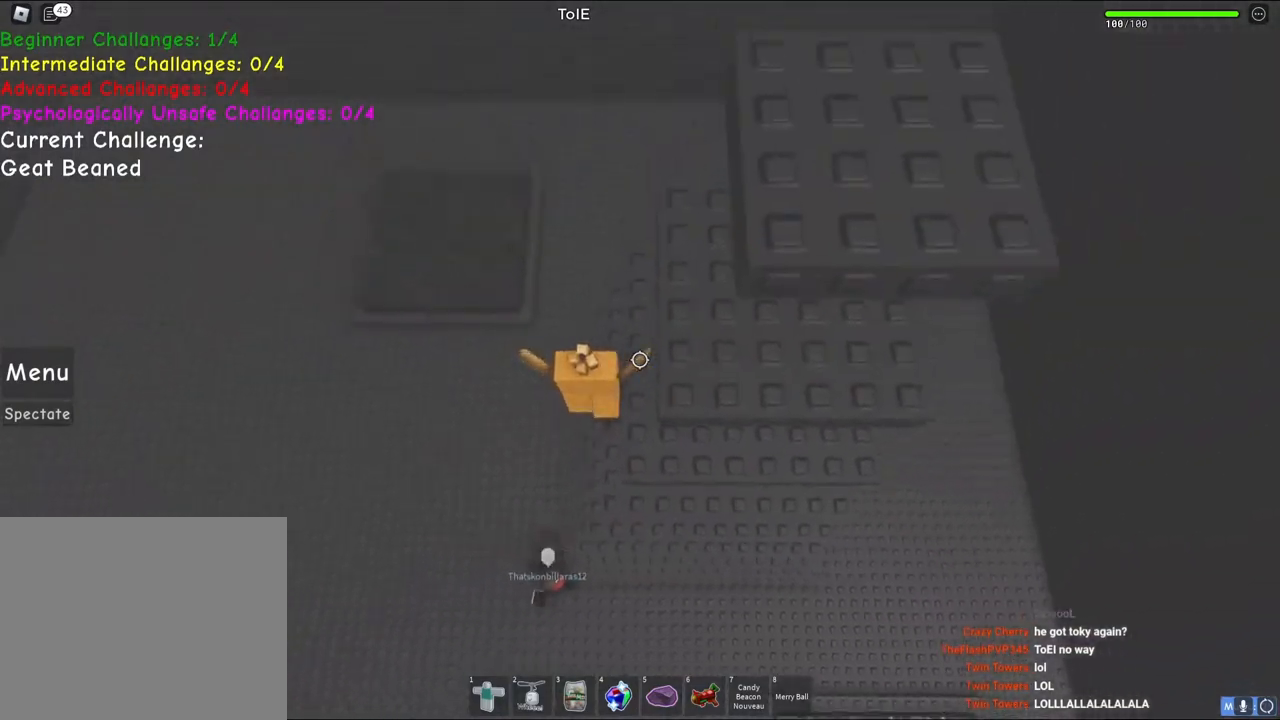
{"keys": ["d", "space"], "events": []}
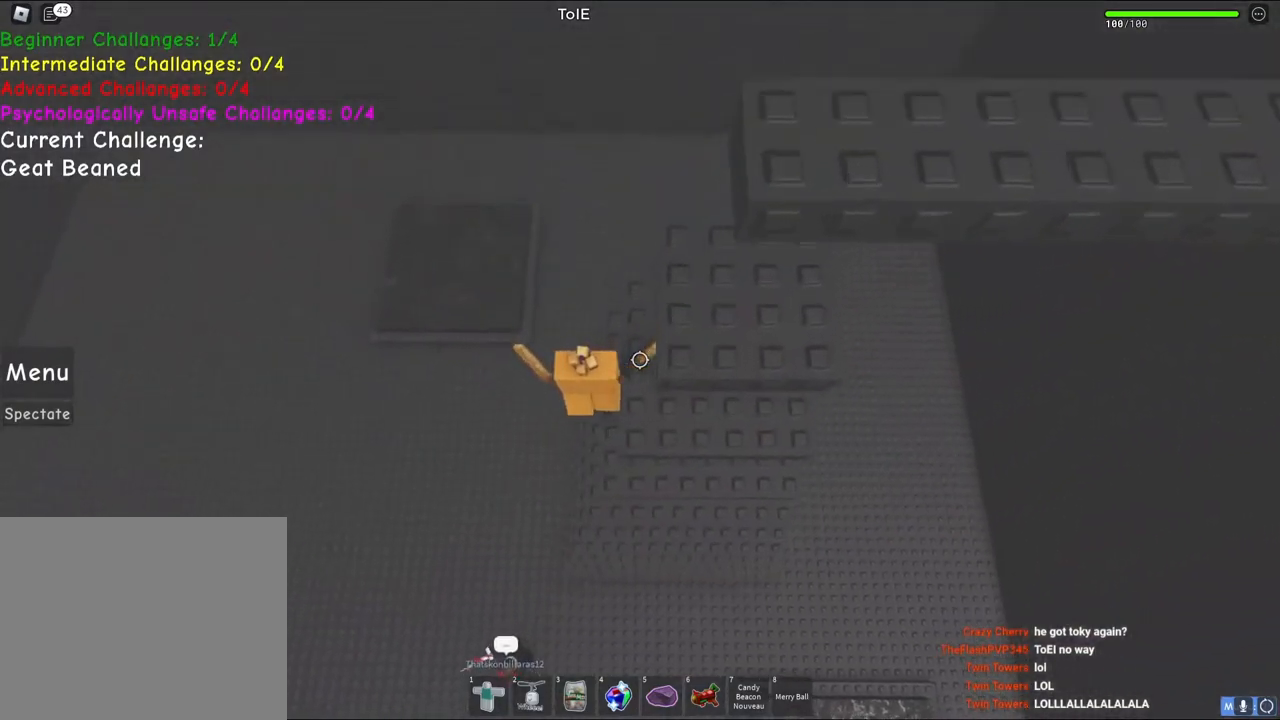
{"keys": ["d", "space"], "events": []}
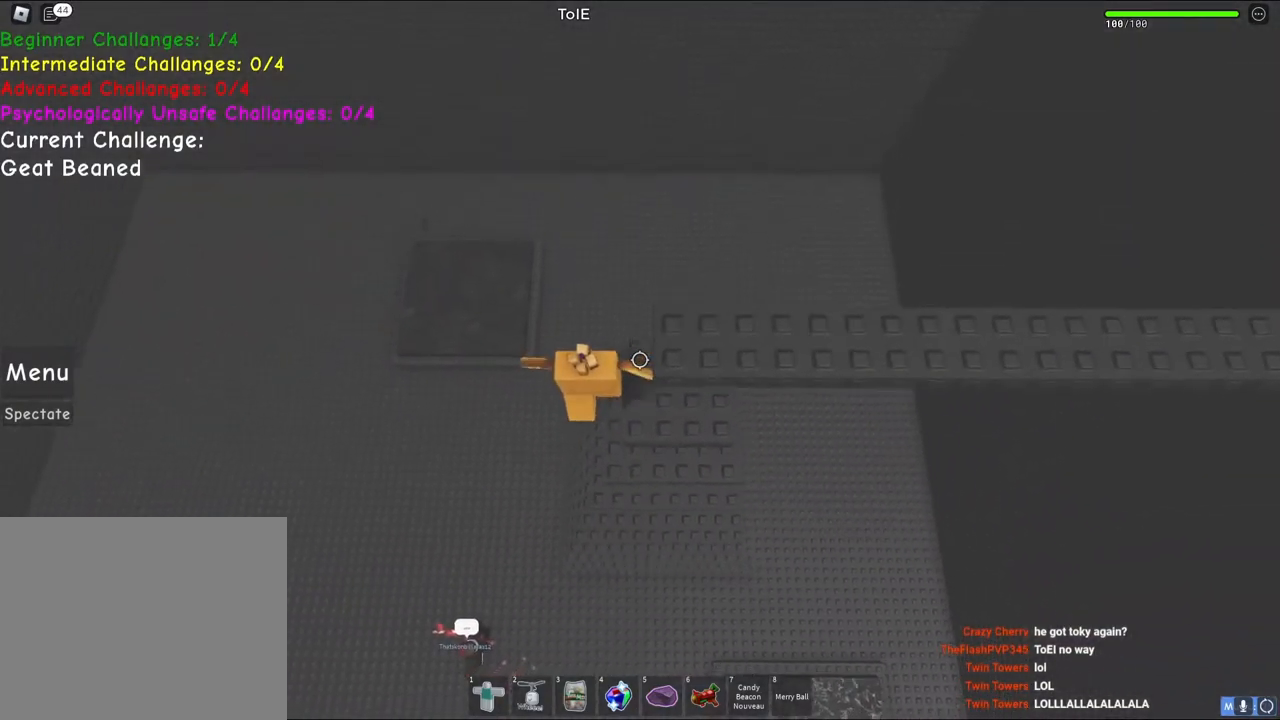
{"keys": ["d", "space"], "events": []}
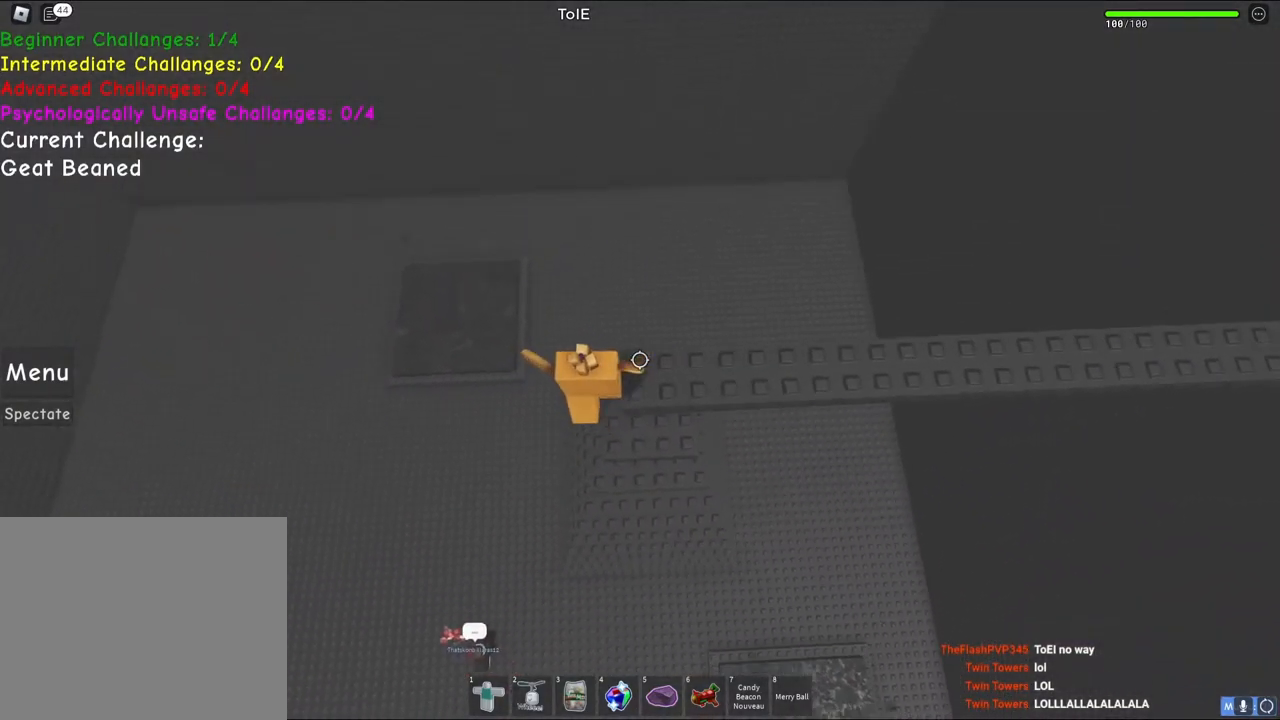
{"keys": ["space", "w"], "events": [[67, "w", "down"], [250, "d", "up"]]}
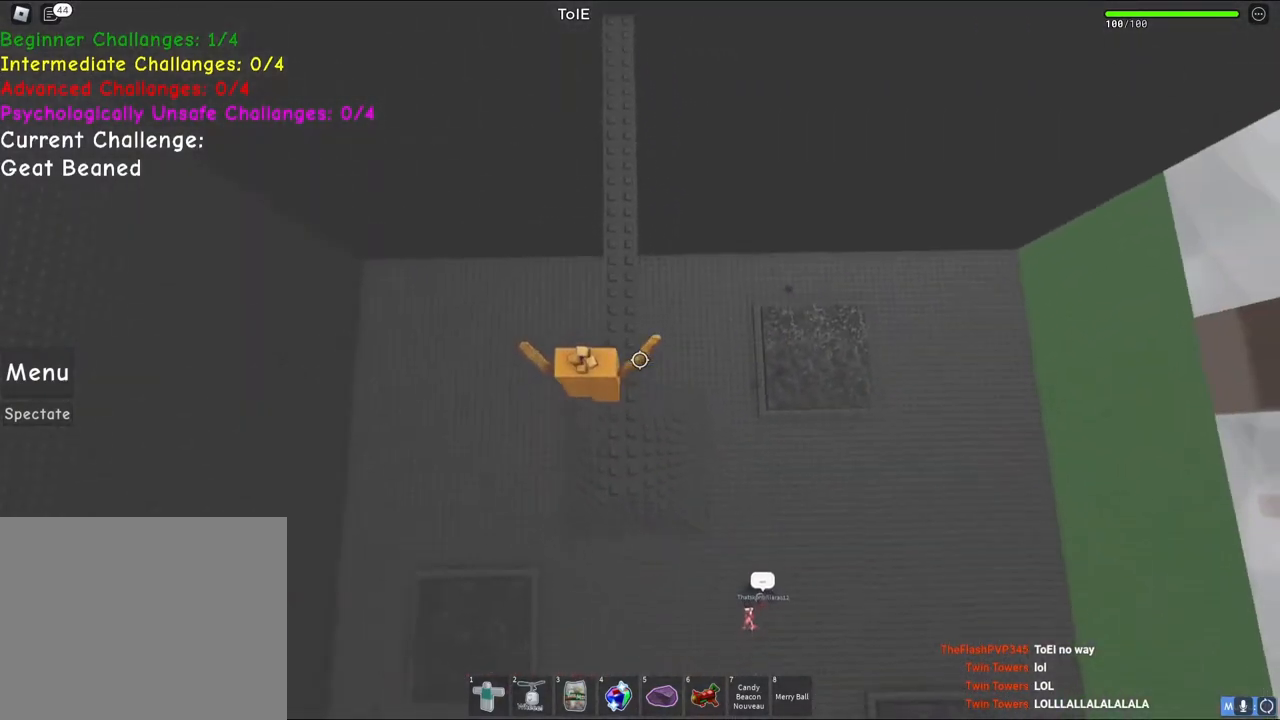
{"keys": ["space", "w"], "events": []}
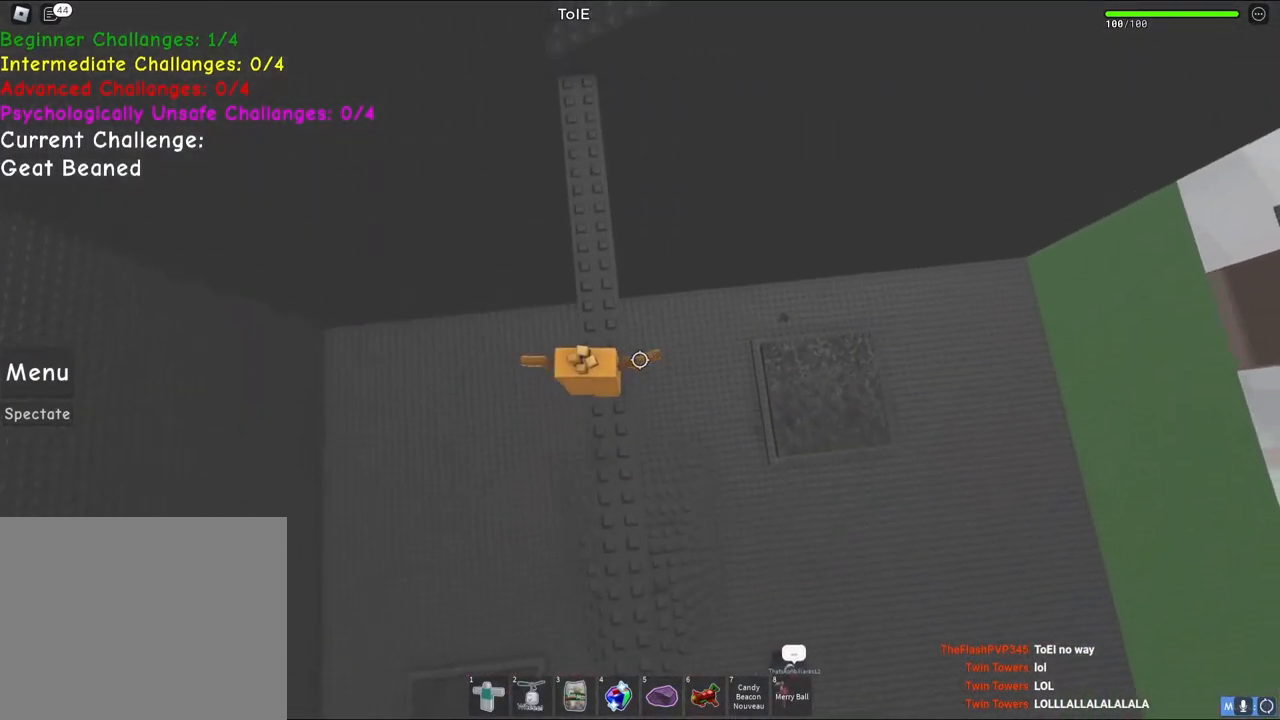
{"keys": ["space", "w"], "events": []}
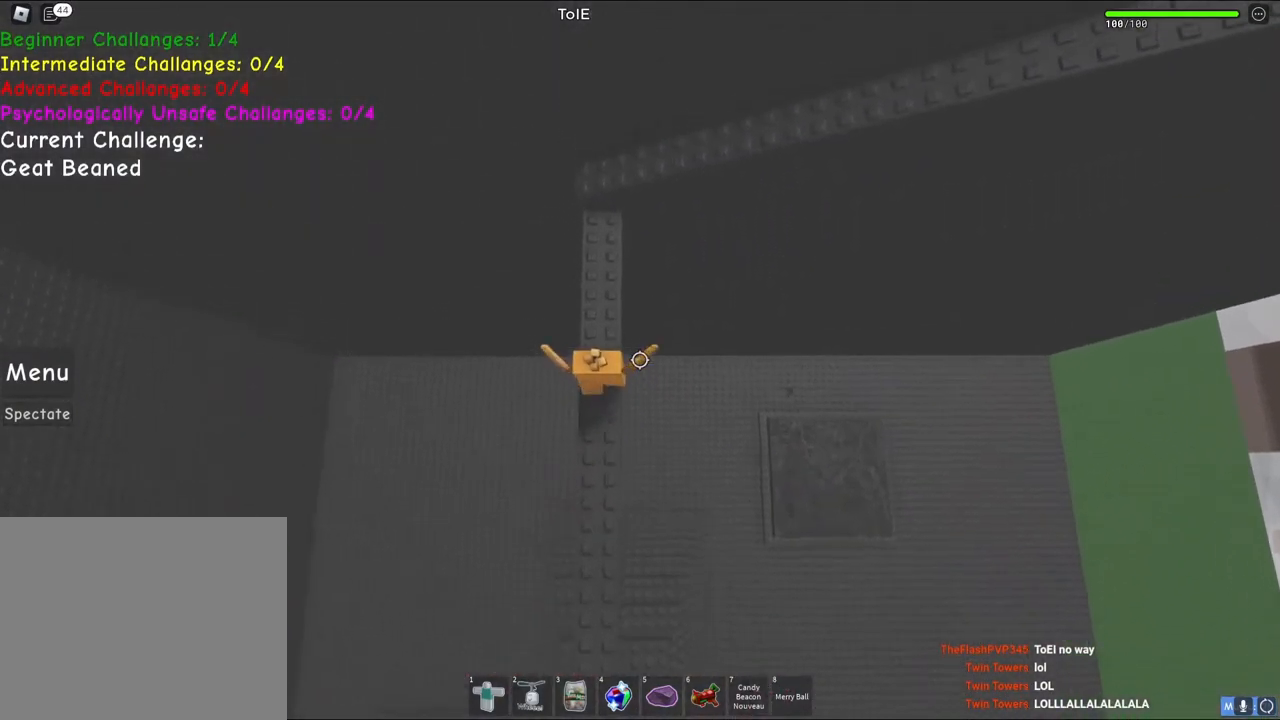
{"keys": ["space", "w"], "events": []}
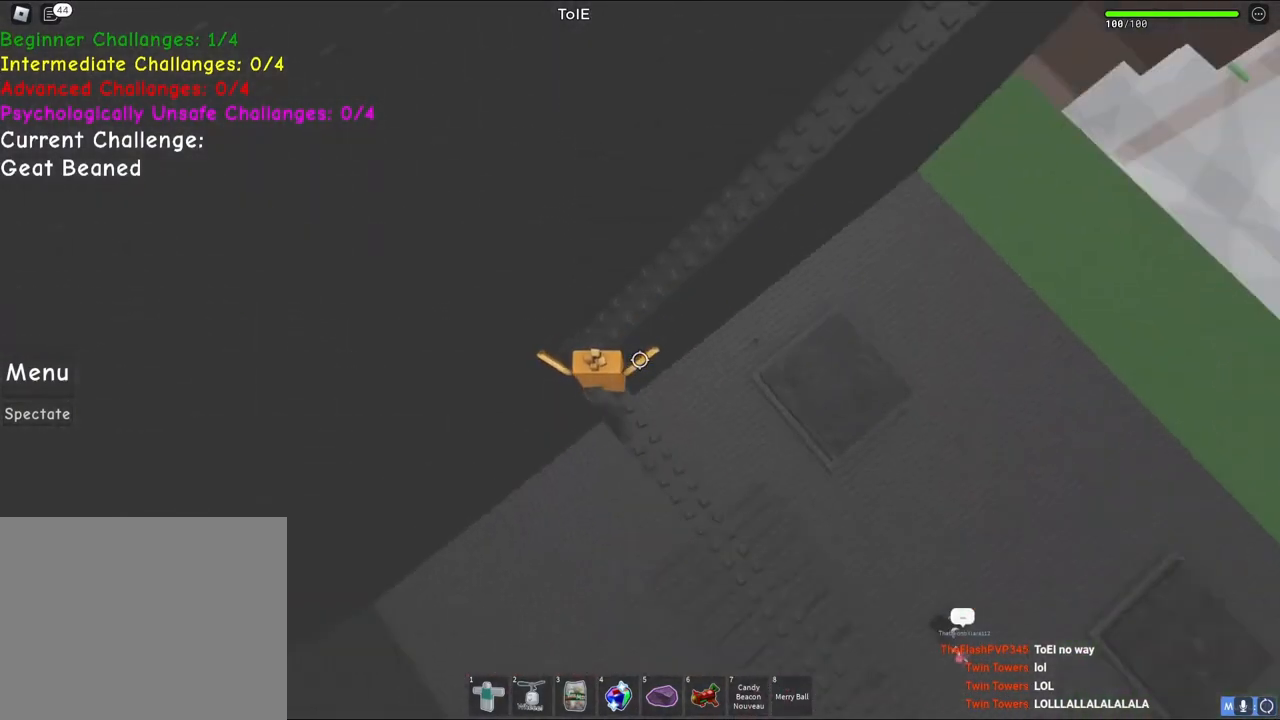
{"keys": ["space", "w"], "events": []}
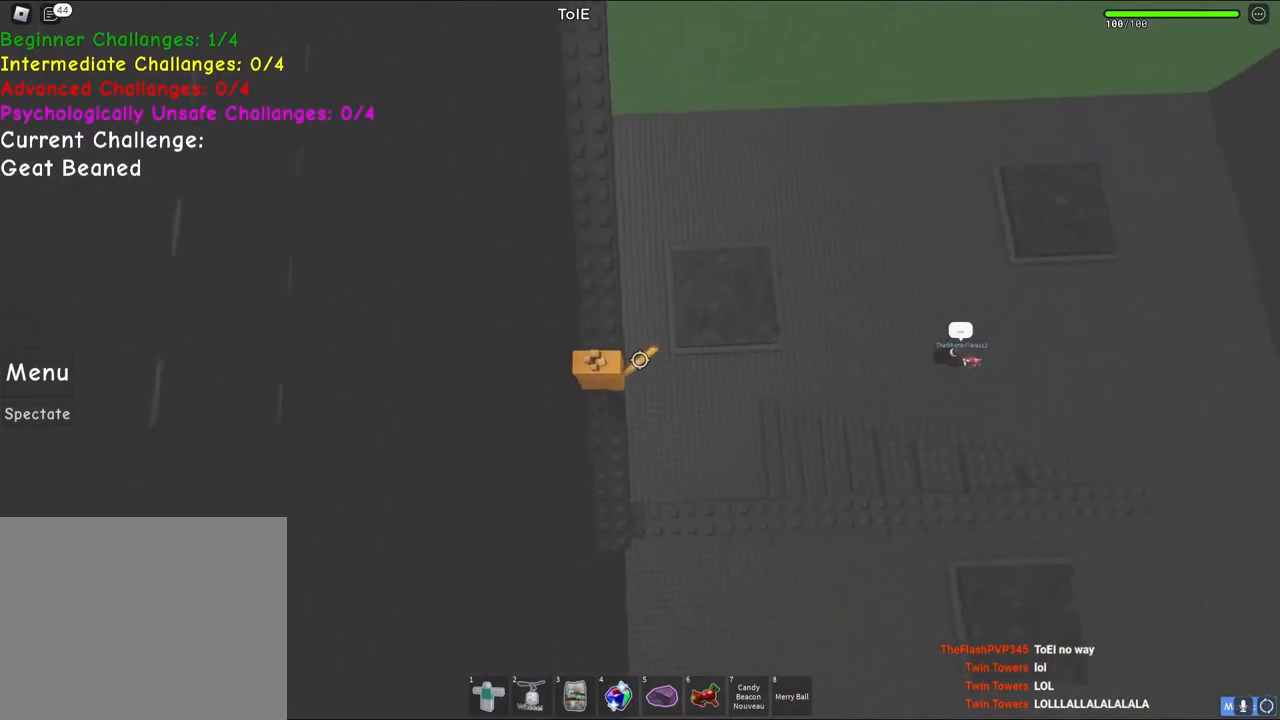
{"keys": ["space", "w"], "events": []}
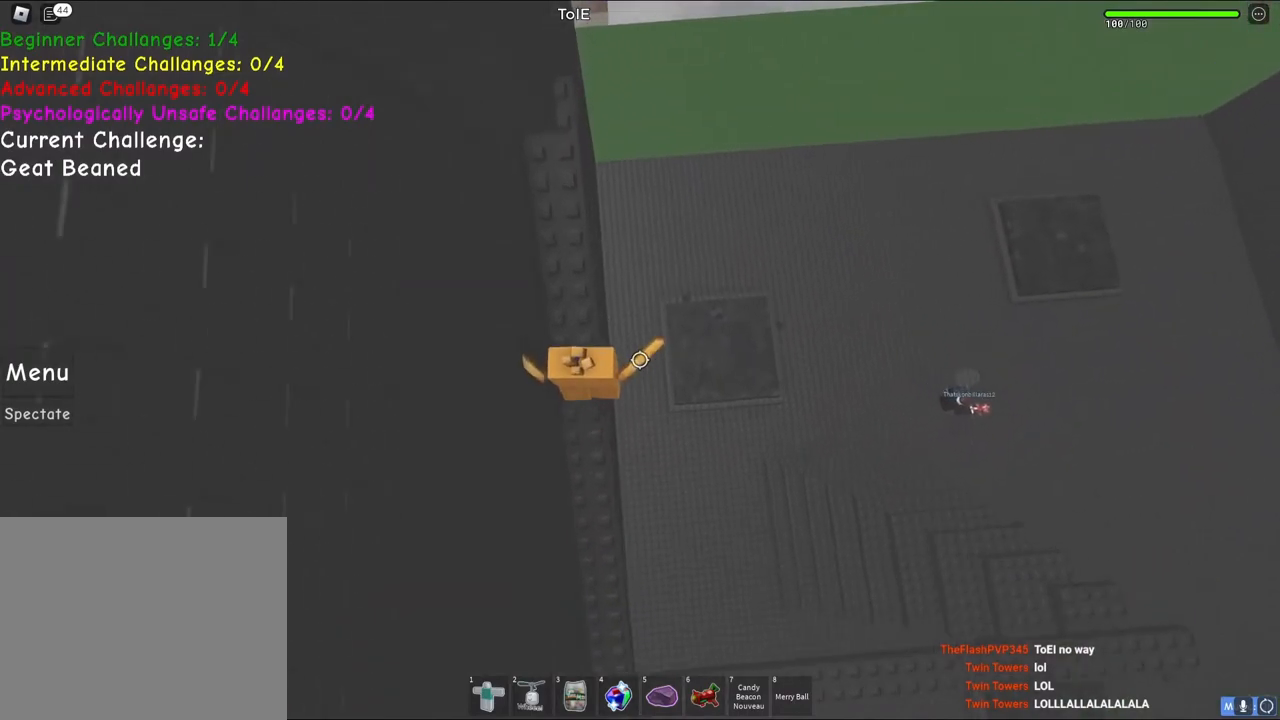
{"keys": ["w"], "events": [[67, "space", "up"]]}
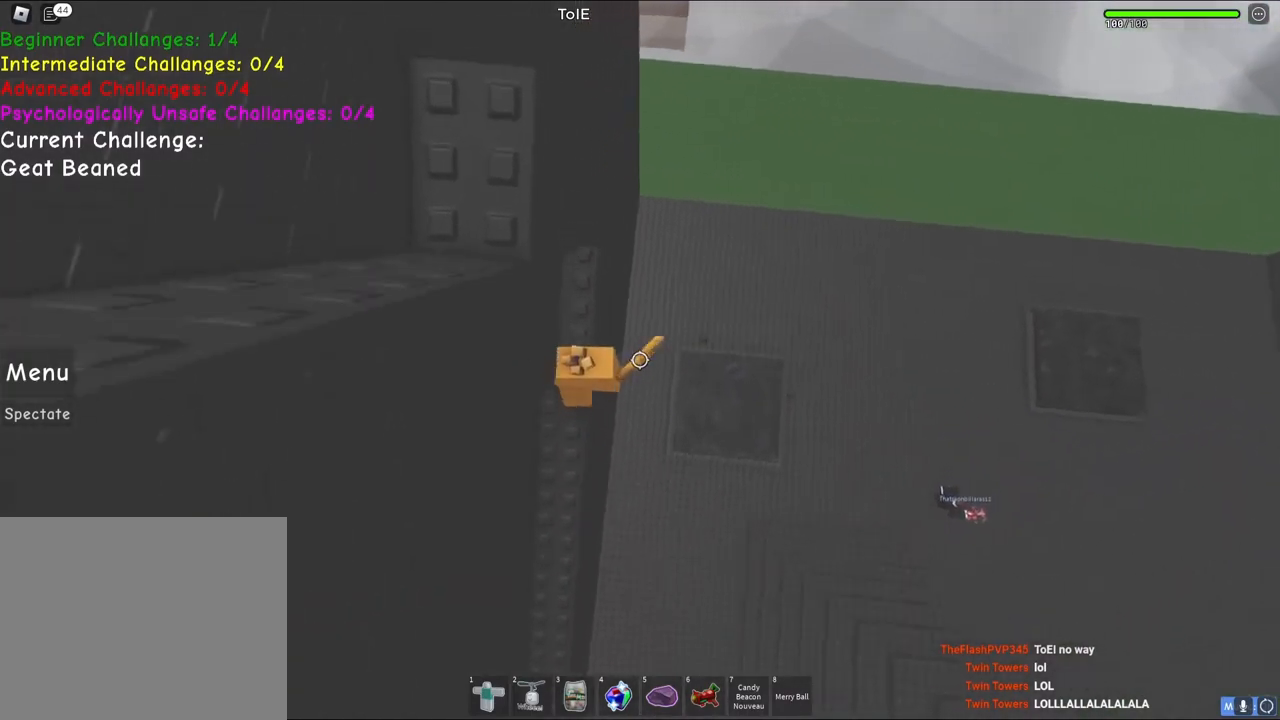
{"keys": ["d", "space", "w"], "events": [[100, "w", "up"], [150, "d", "down"], [300, "space", "down"], [417, "w", "down"]]}
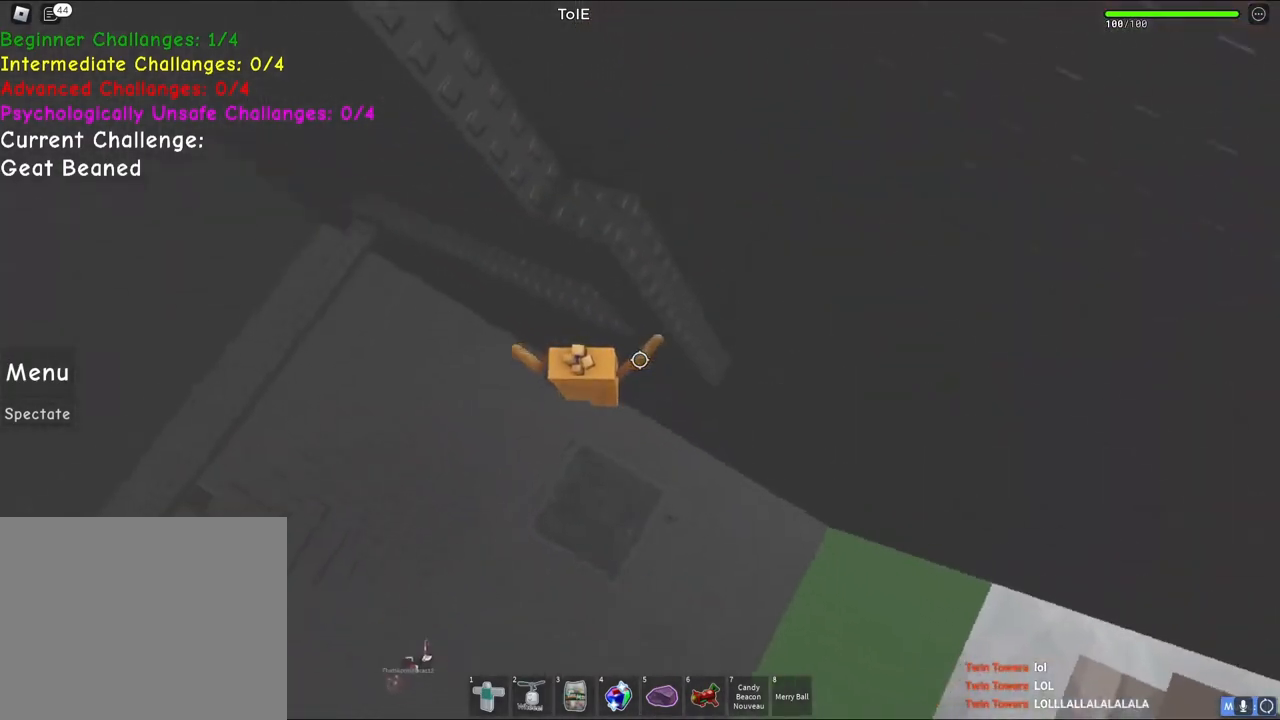
{"keys": ["a", "w"], "events": [[67, "space", "up"], [233, "d", "up"], [233, "space", "down"], [383, "a", "down"], [450, "space", "up"]]}
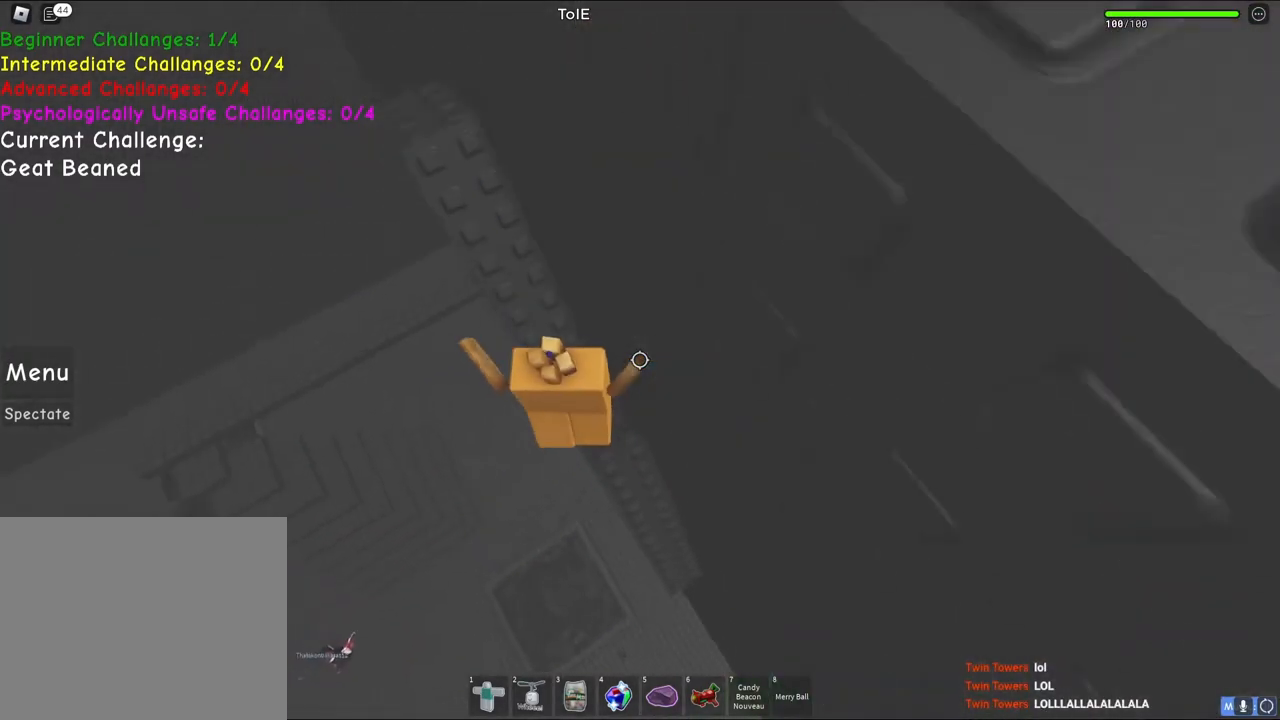
{"keys": ["a", "w"], "events": [[100, "a", "up"], [433, "a", "down"]]}
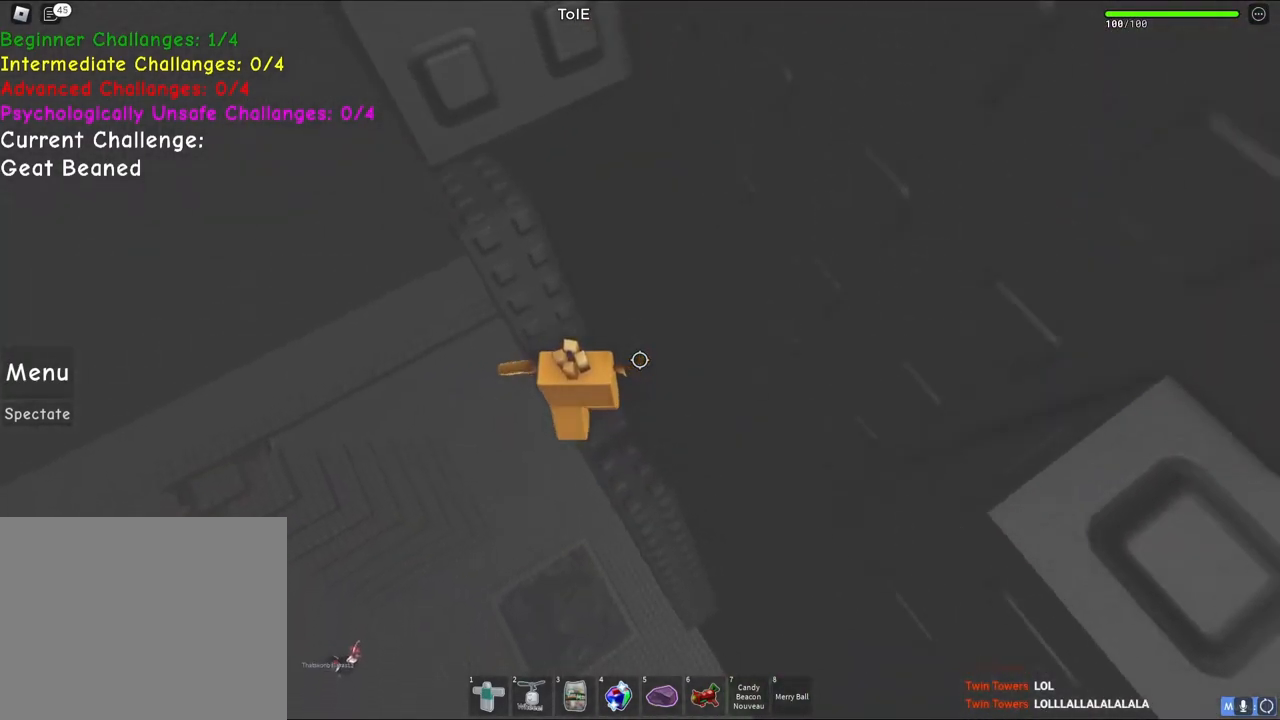
{"keys": ["a"], "events": [[17, "a", "up"], [150, "space", "down"], [300, "space", "up"], [467, "w", "up"], [500, "a", "down"]]}
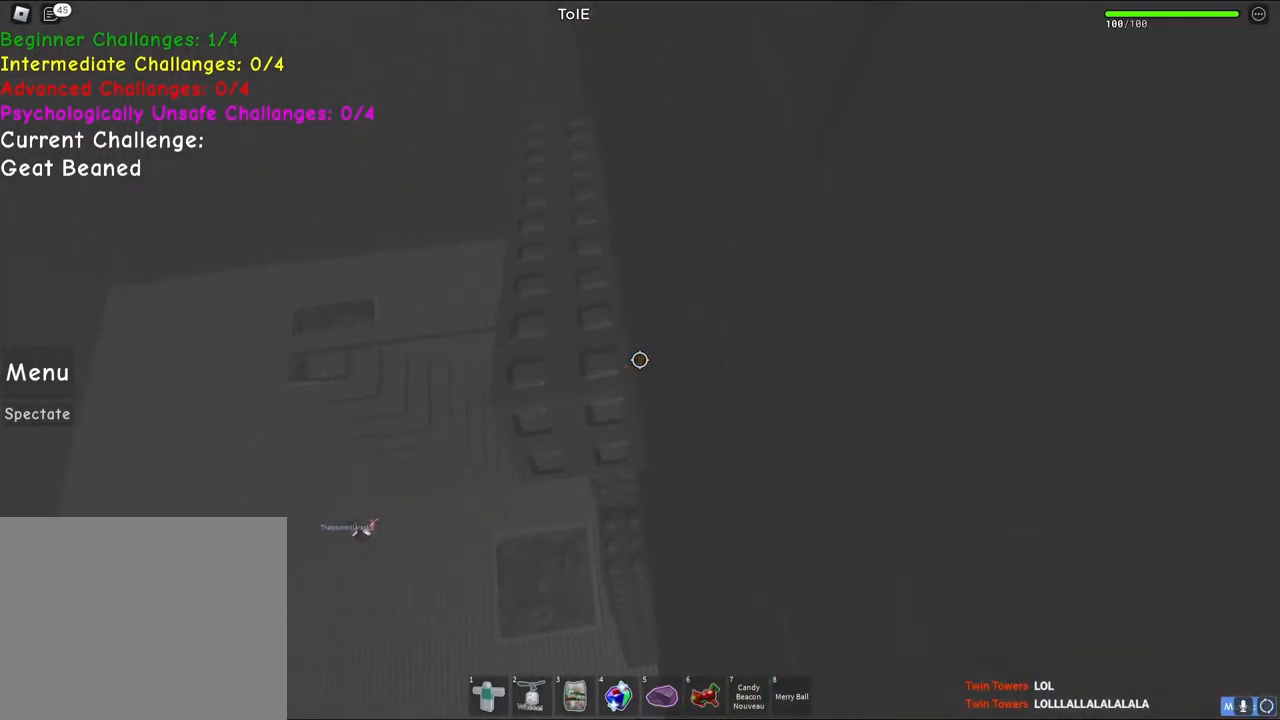
{"keys": ["a", "w"], "events": [[183, "space", "down"], [267, "w", "down"], [400, "space", "up"]]}
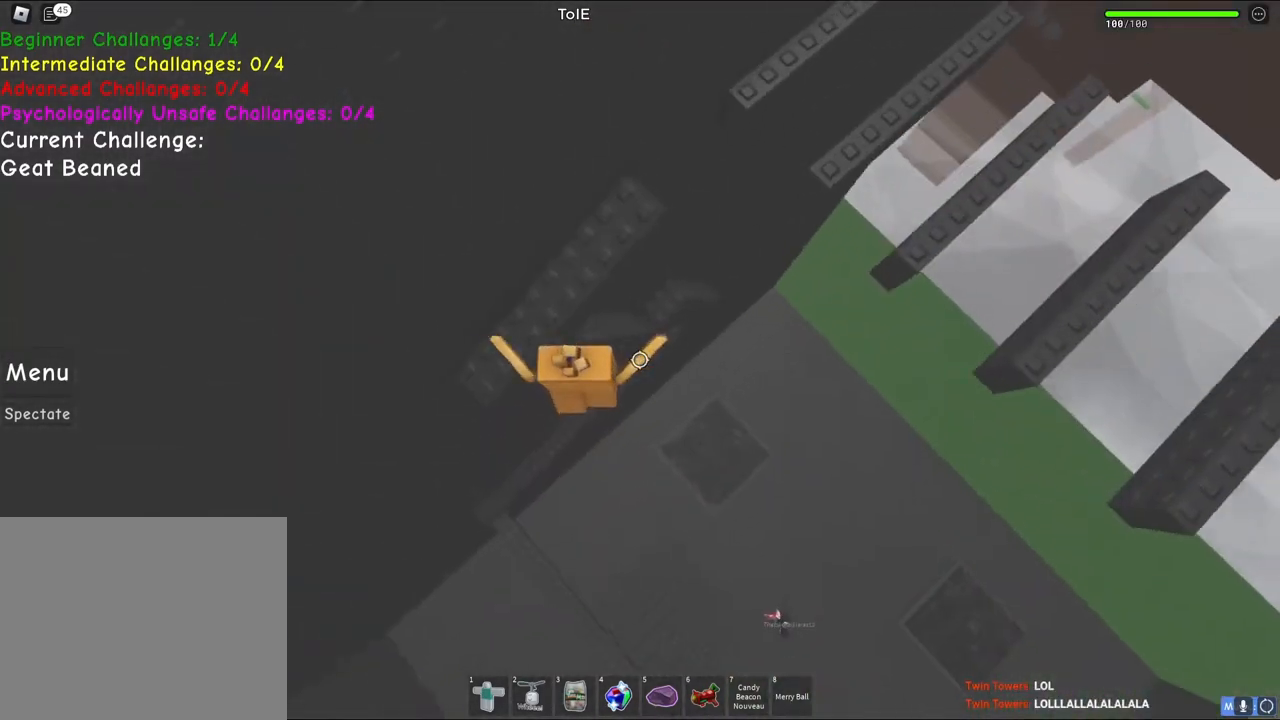
{"keys": ["space", "w"], "events": [[200, "a", "up"], [450, "space", "down"]]}
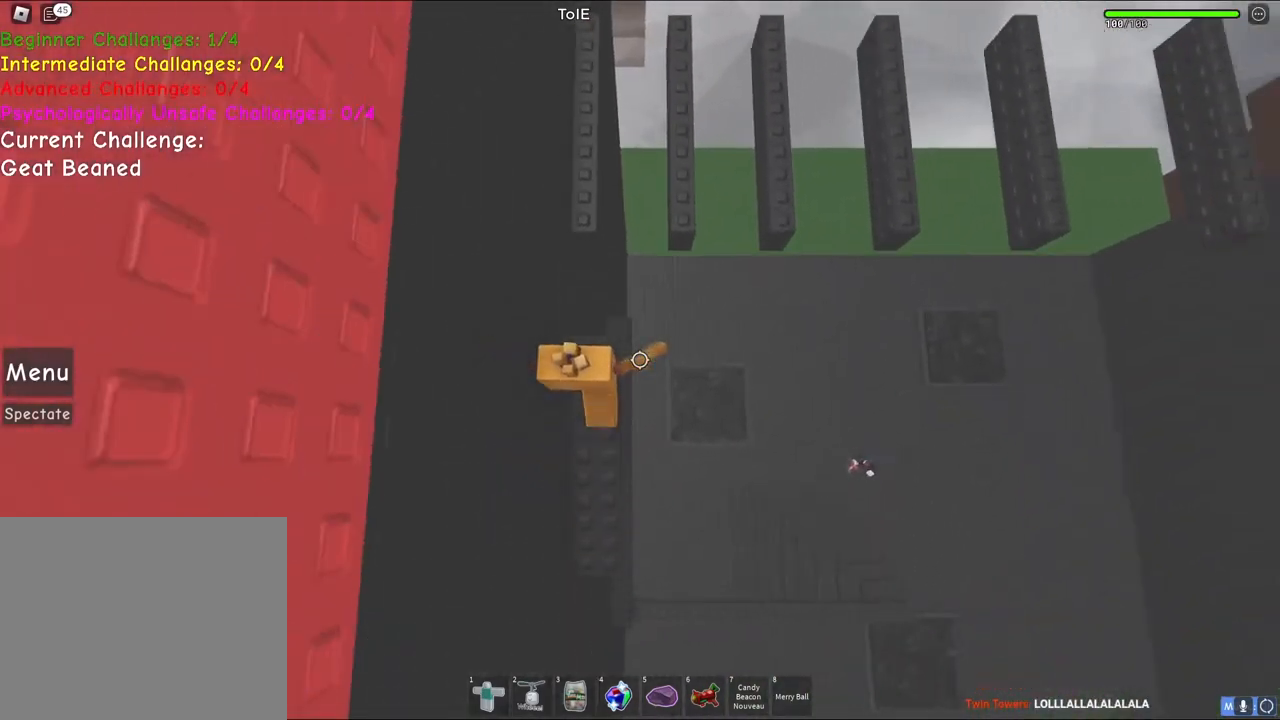
{"keys": ["d", "w"], "events": [[133, "space", "up"], [467, "d", "down"]]}
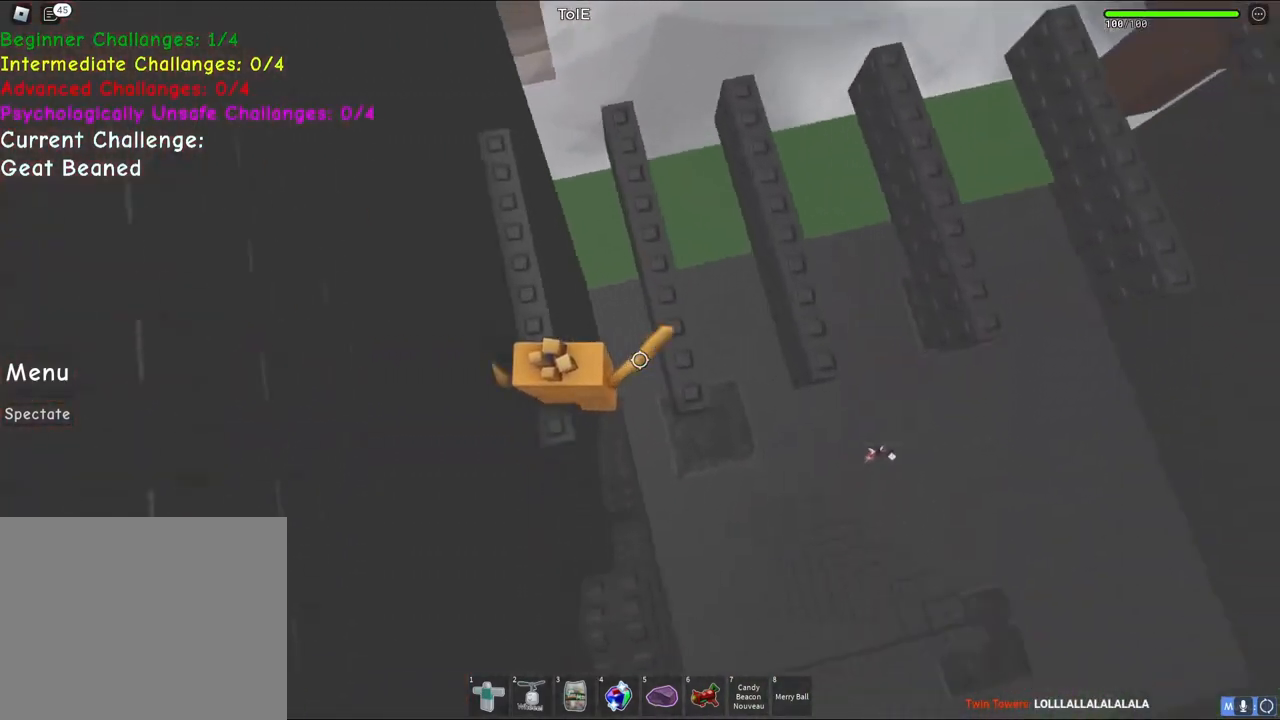
{"keys": ["w"], "events": [[67, "space", "down"], [217, "space", "up"], [300, "d", "up"]]}
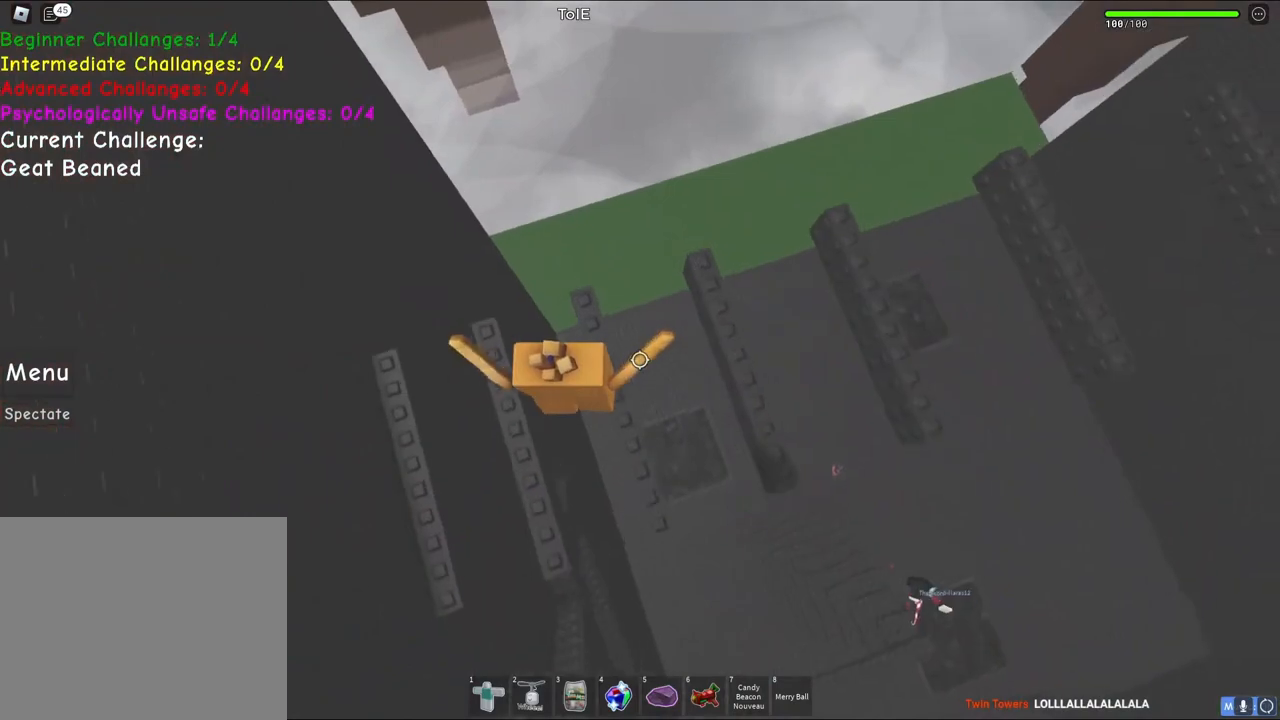
{"keys": ["space", "w"], "events": [[67, "space", "down"]]}
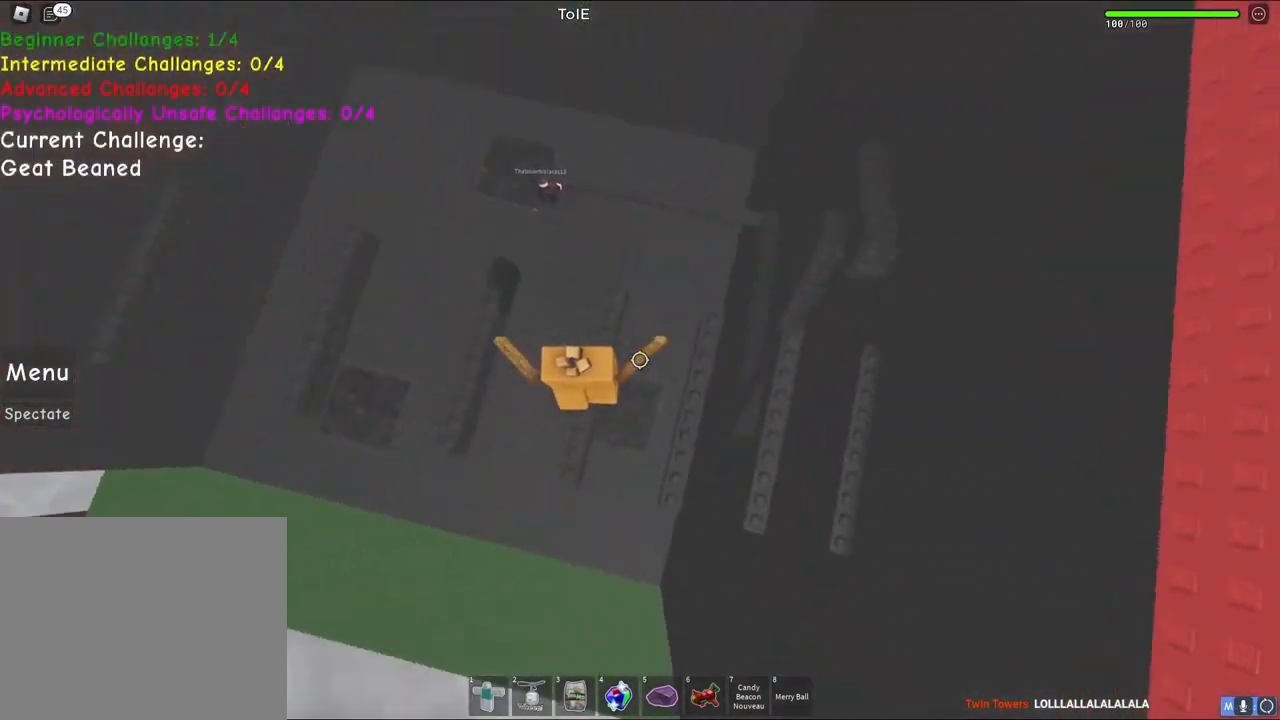
{"keys": ["space", "w"], "events": []}
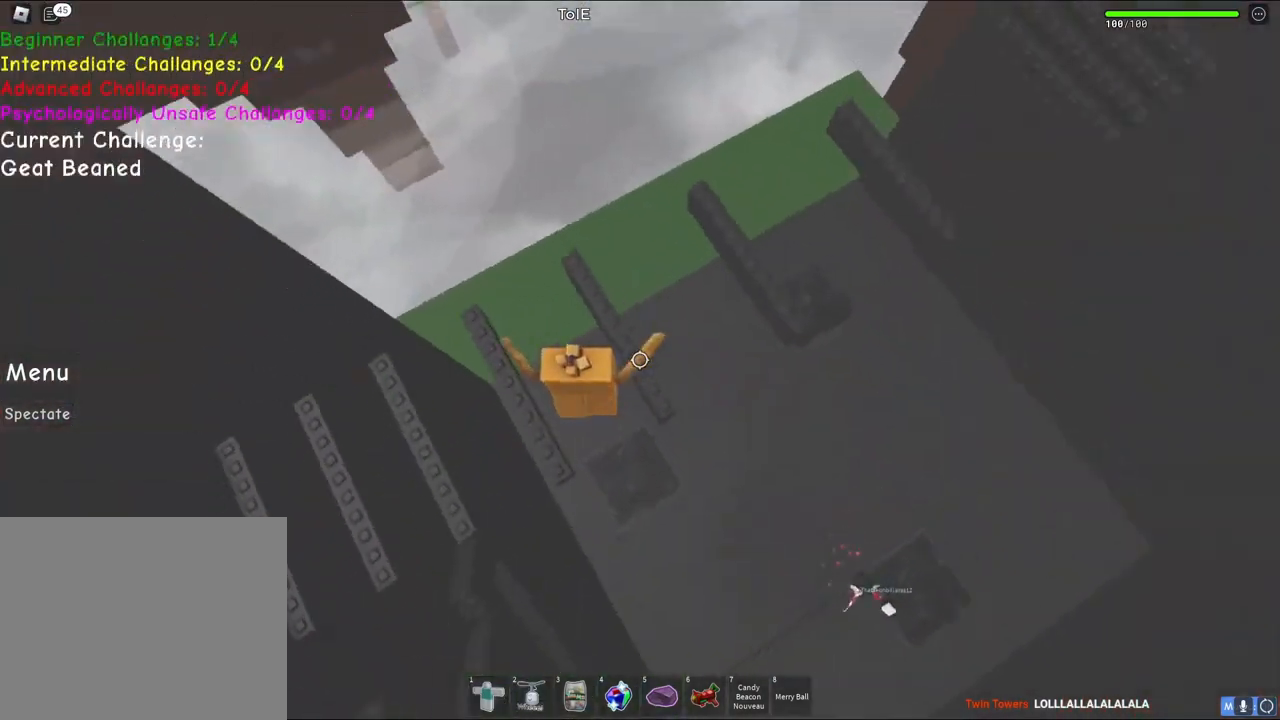
{"keys": ["w"], "events": [[500, "space", "up"]]}
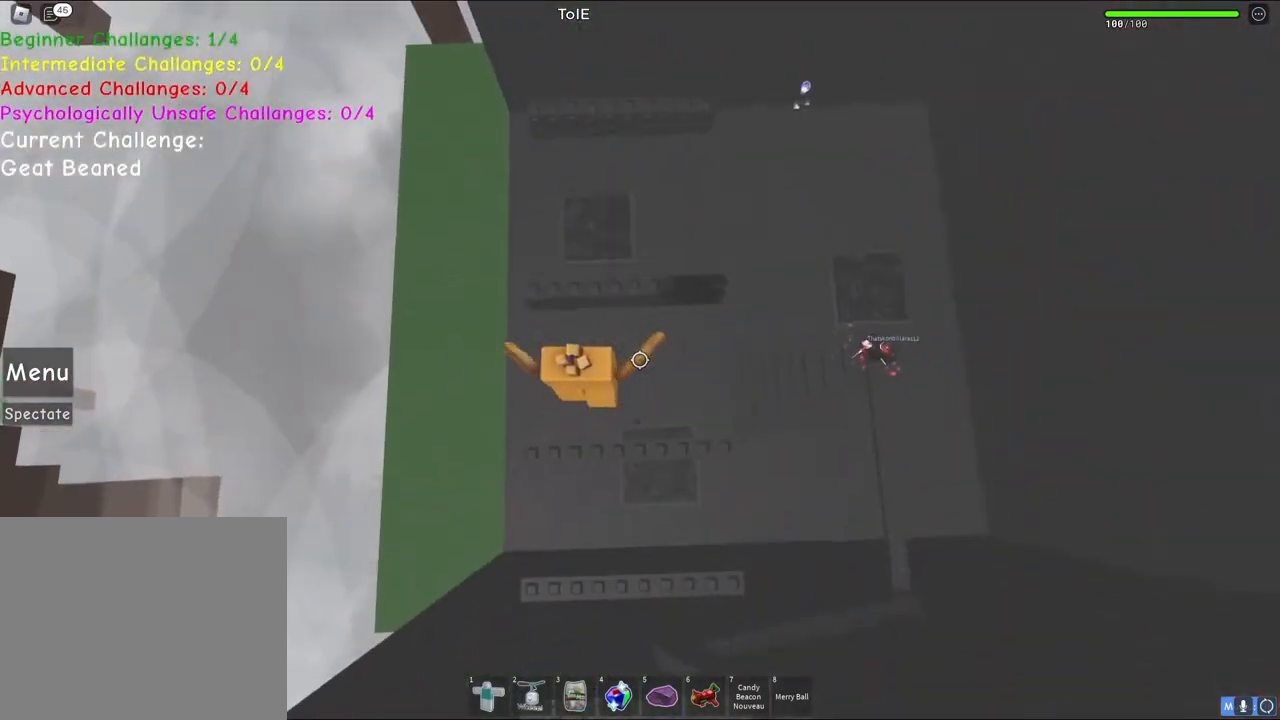
{"keys": ["space", "w"], "events": [[350, "space", "down"]]}
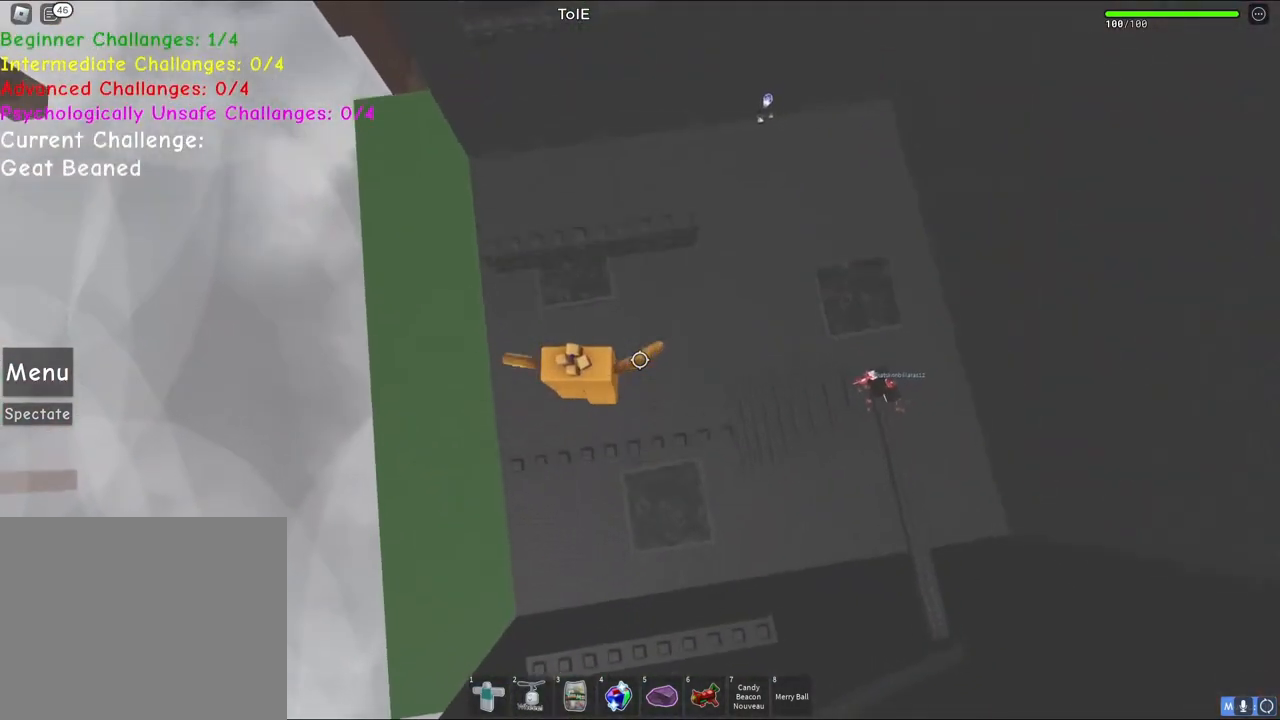
{"keys": ["w"], "events": [[33, "space", "up"]]}
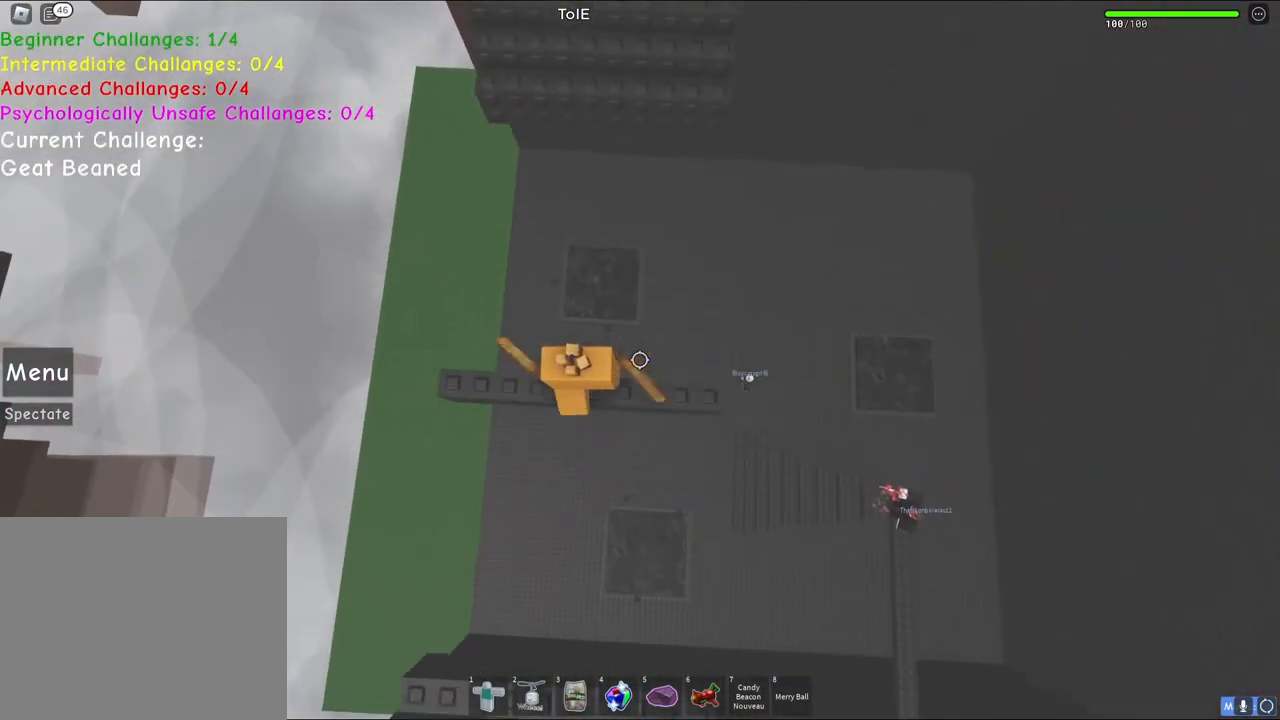
{"keys": ["w"], "events": [[67, "space", "down"], [200, "space", "up"]]}
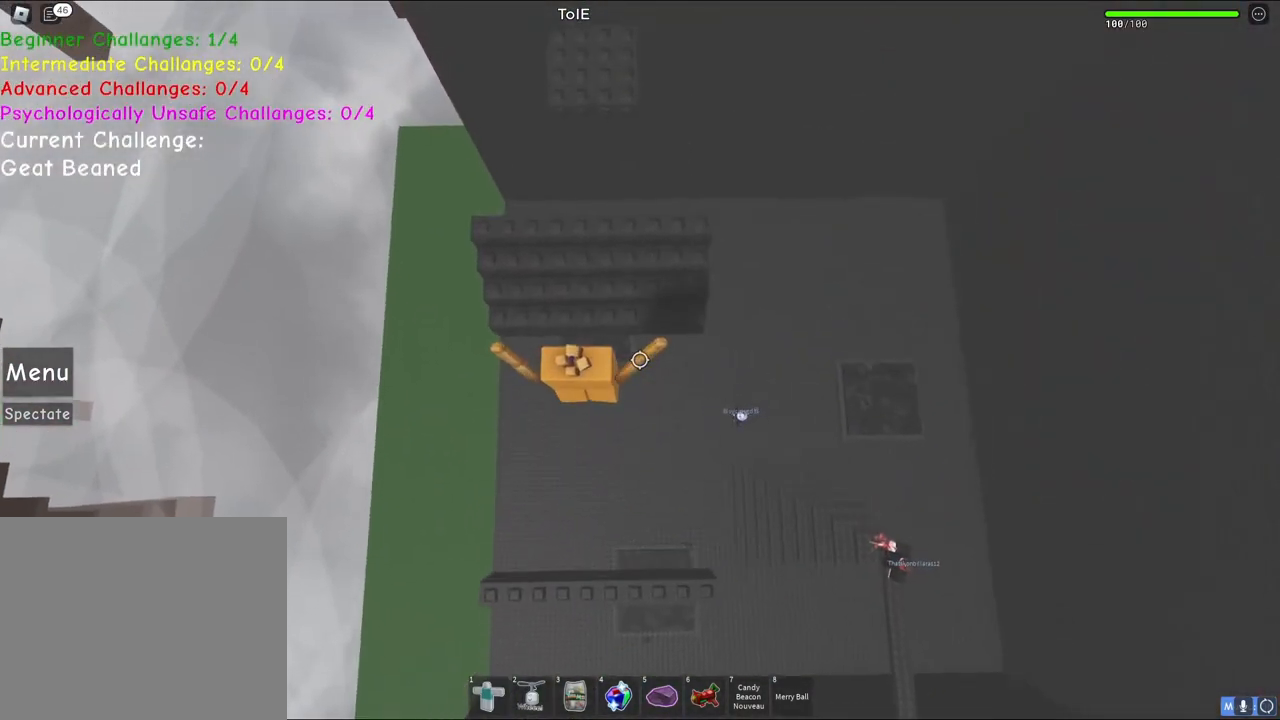
{"keys": ["d", "w"], "events": [[133, "d", "down"], [250, "space", "down"], [433, "space", "up"]]}